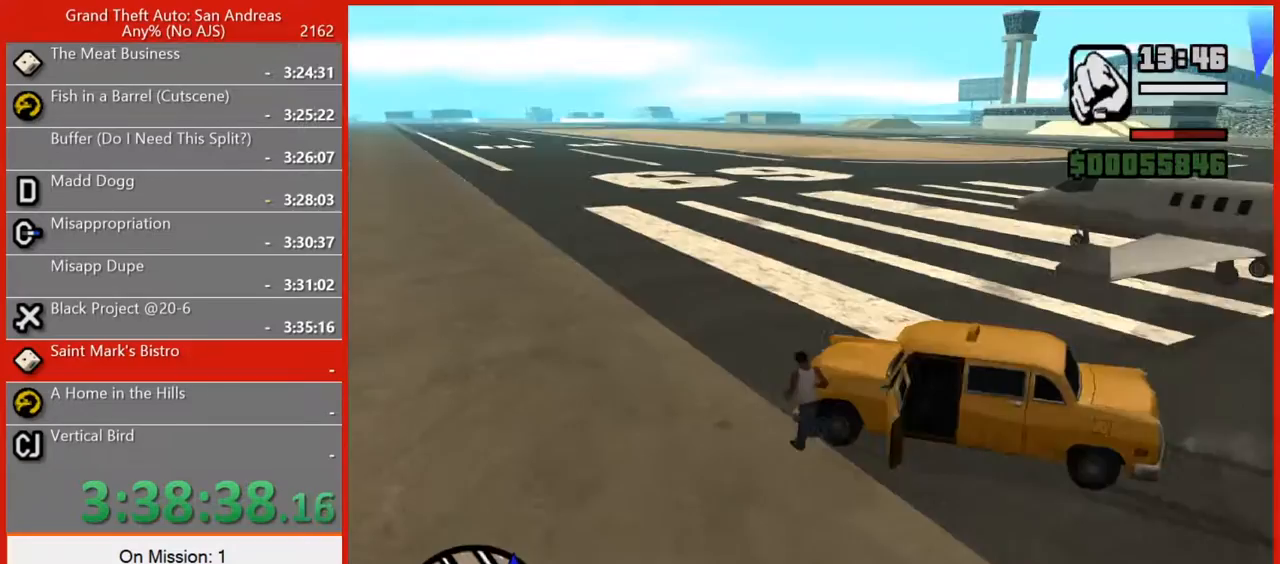
Gameplay with keyboard and mouse; each line is a JSON object with the keys and mouse buttons held at the frame after it. "events" lists presses ("down") and releases ("up") of "1", "2", "3", "4", "5", "6", "7", "8", "a", "alt", "b", "c", "caps_lock", "ctrl", "d", "e", "escape", "f", "f2", "f3", "g", "h", "n", "q", "r", "rbracket", "s", "shift", "space", "super", "t", "tab", "tilde", "v", "w", "x", "y", "z", "mouse_left", "mouse_right", "mouse_mb4", "mouse_mb5", "mouse_wheel_up" and "mouse_wheel_down" between this image and that frame as [ms after this image, input, new state], when the widget could be followed in between. "mouse_left", "mouse_right", "mouse_mb4", "mouse_mb5", "mouse_wheel_up", "mouse_wheel_down" = the "left", "right", "mb4", "mb5", "wheel_up", "wheel_down" buttons of the "mouse" list. No other keys are recorded. Not read: mouse_move.
{"keys": ["space", "w"], "mouse": [], "events": [[20, "space", "up"], [80, "1", "down"], [120, "space", "down"], [160, "1", "up"], [200, "space", "up"], [300, "space", "down"], [380, "space", "up"], [480, "space", "down"]]}
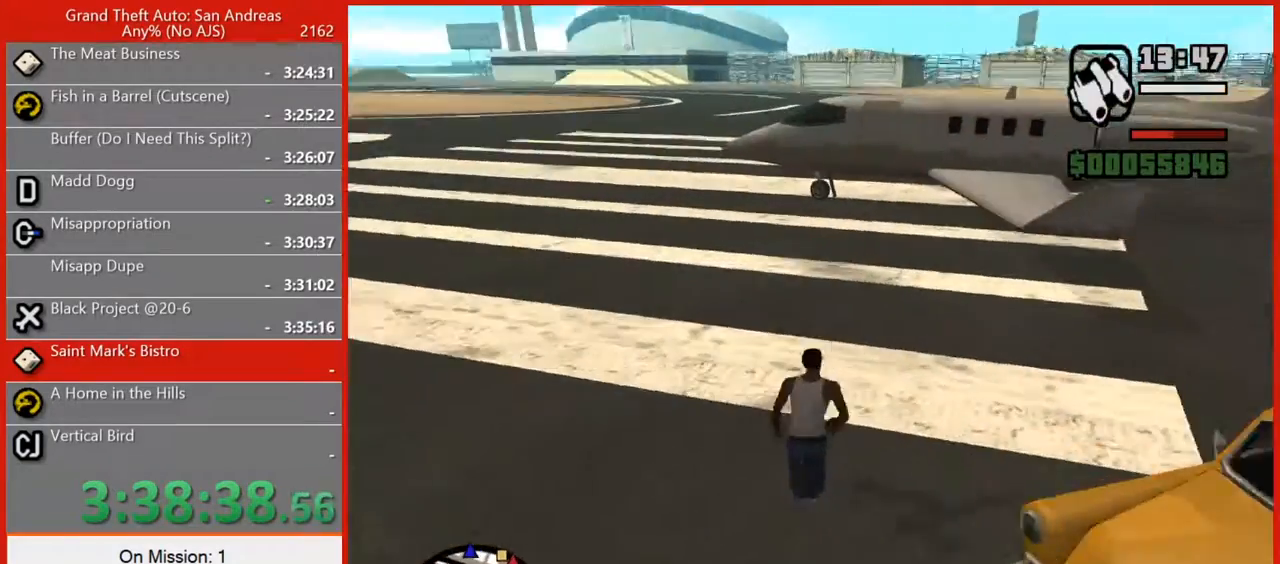
{"keys": ["w"], "mouse": [], "events": [[40, "1", "down"], [80, "space", "up"], [140, "1", "up"], [260, "1", "down"], [360, "space", "down"], [440, "1", "up"], [440, "space", "up"]]}
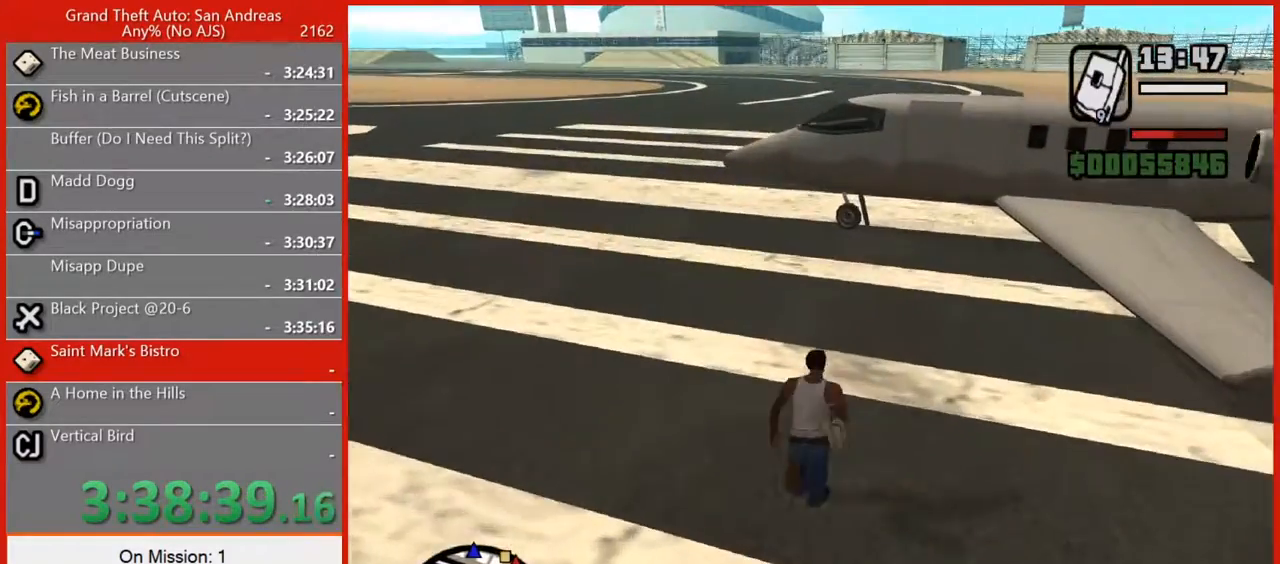
{"keys": ["w"], "mouse": [], "events": []}
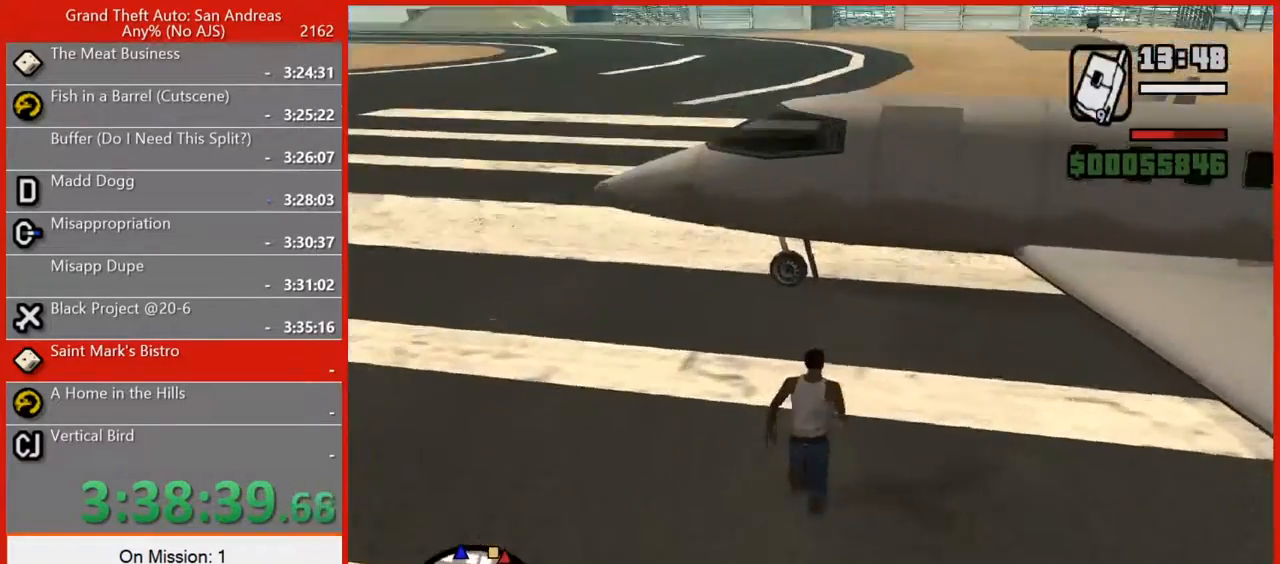
{"keys": [], "mouse": [], "events": [[80, "r", "down"], [120, "r", "up"], [120, "w", "up"]]}
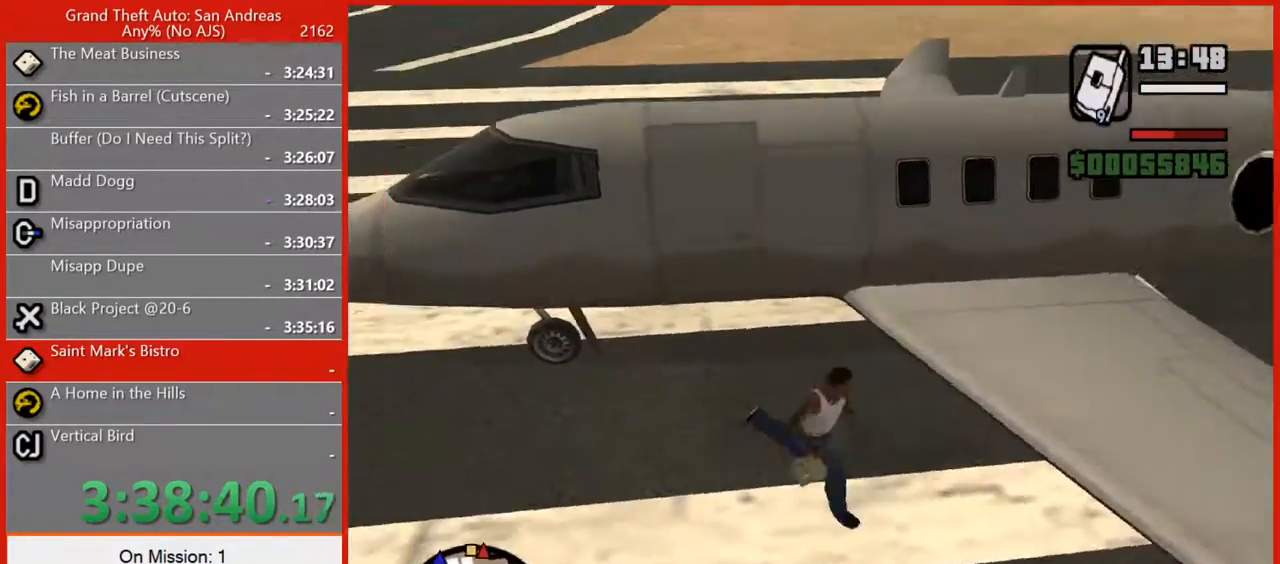
{"keys": [], "mouse": [], "events": []}
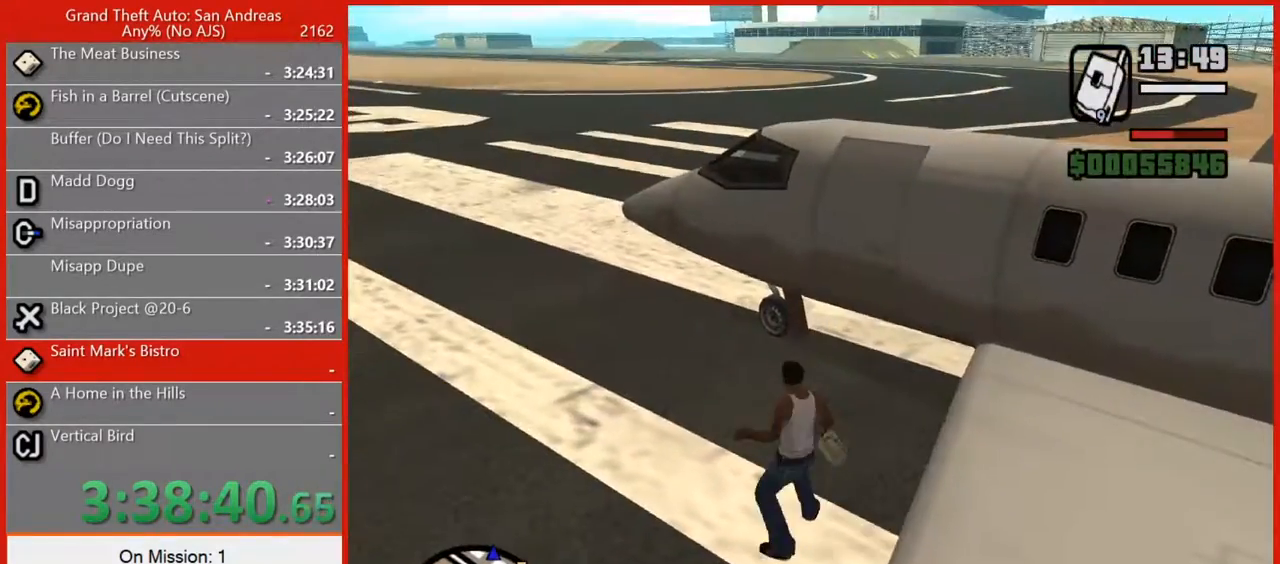
{"keys": [], "mouse": [], "events": []}
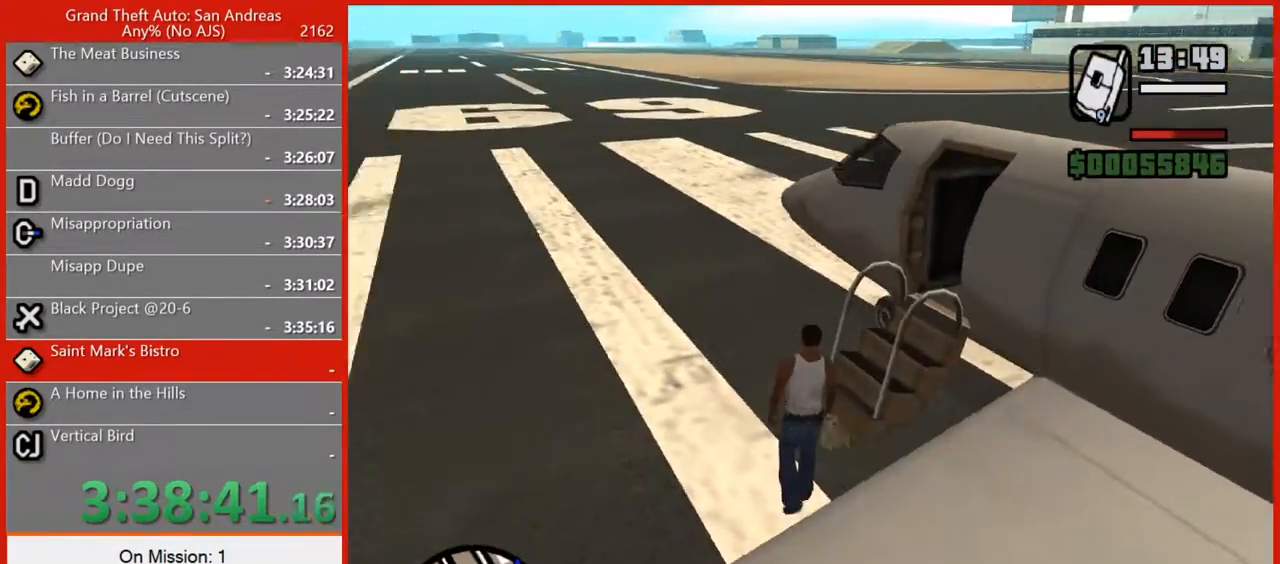
{"keys": [], "mouse": [], "events": []}
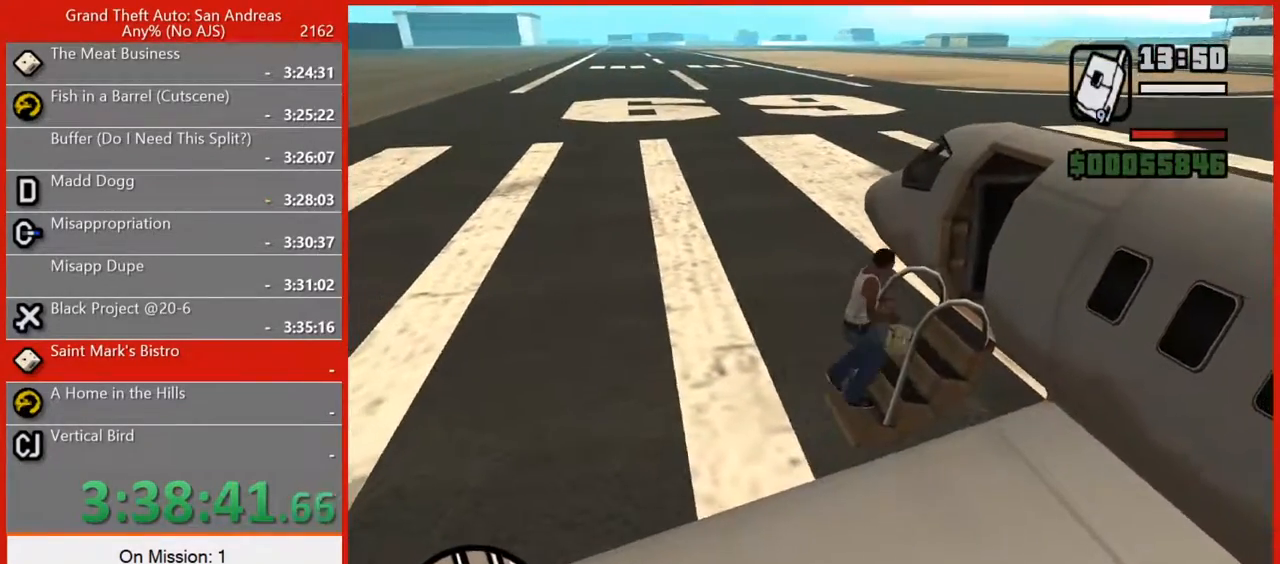
{"keys": [], "mouse": [], "events": []}
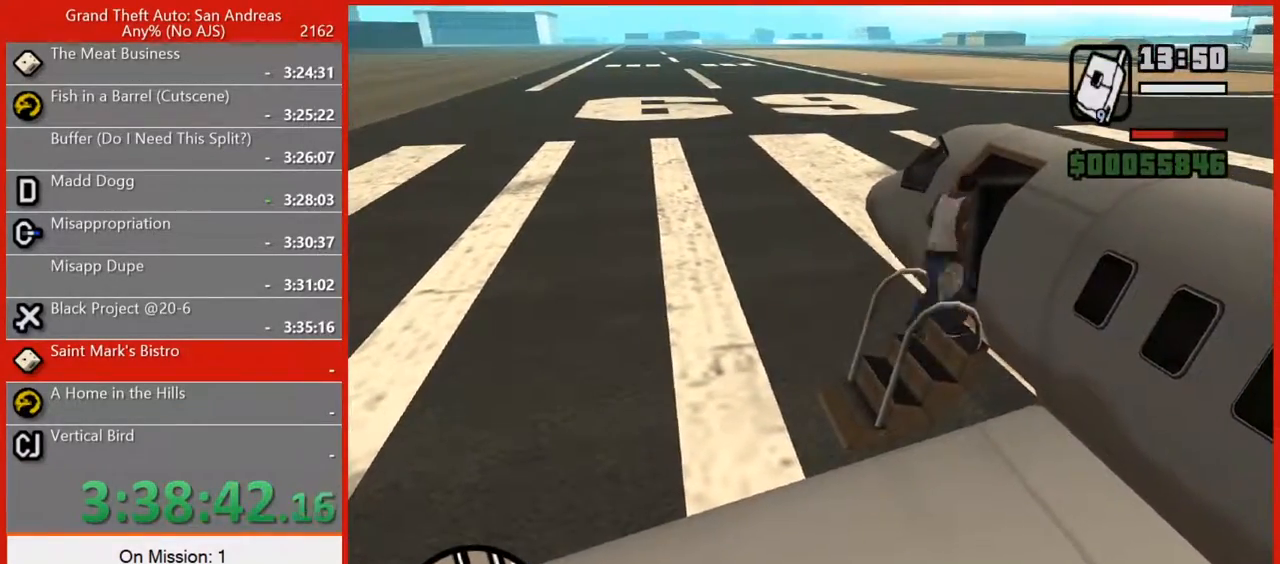
{"keys": ["w"], "mouse": [], "events": [[60, "w", "down"]]}
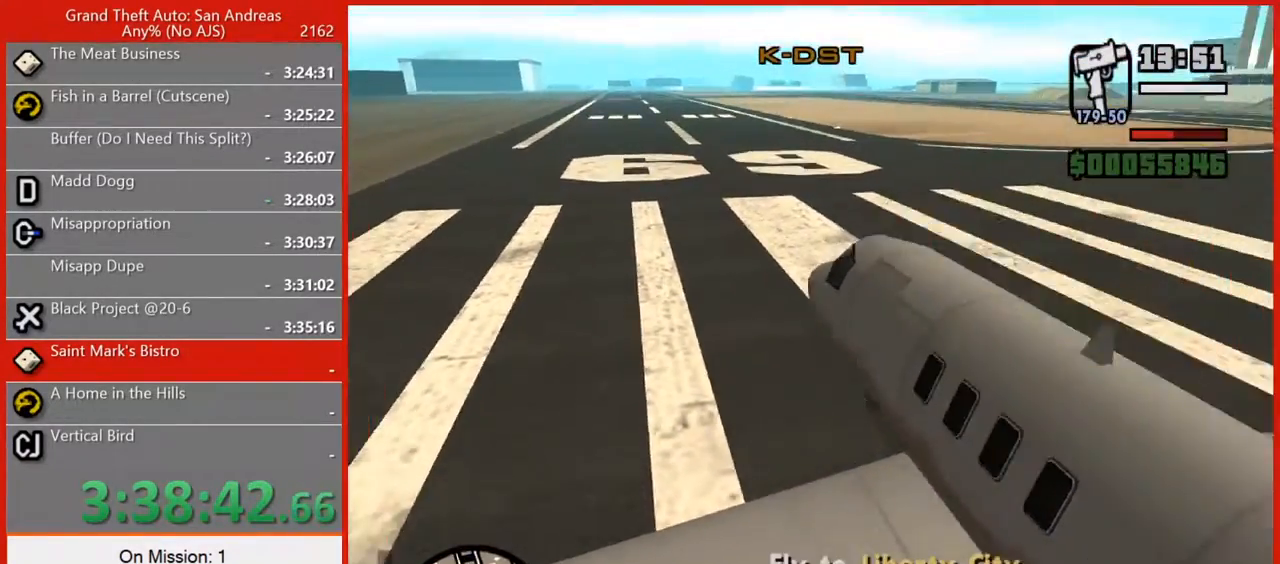
{"keys": ["w"], "mouse": [], "events": []}
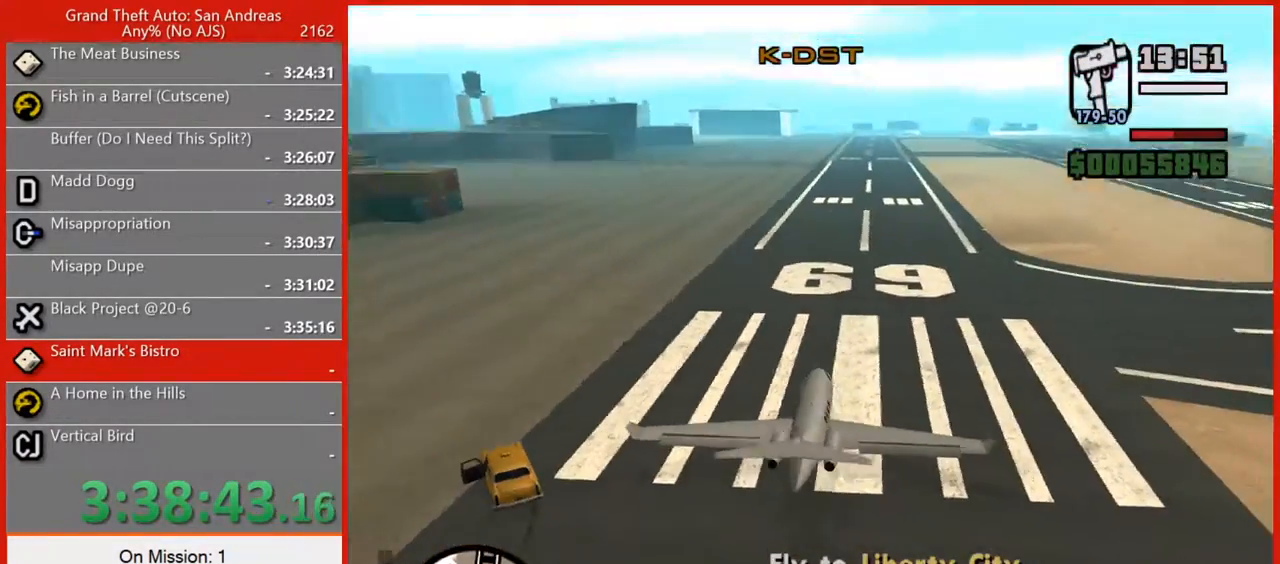
{"keys": ["w"], "mouse": [], "events": []}
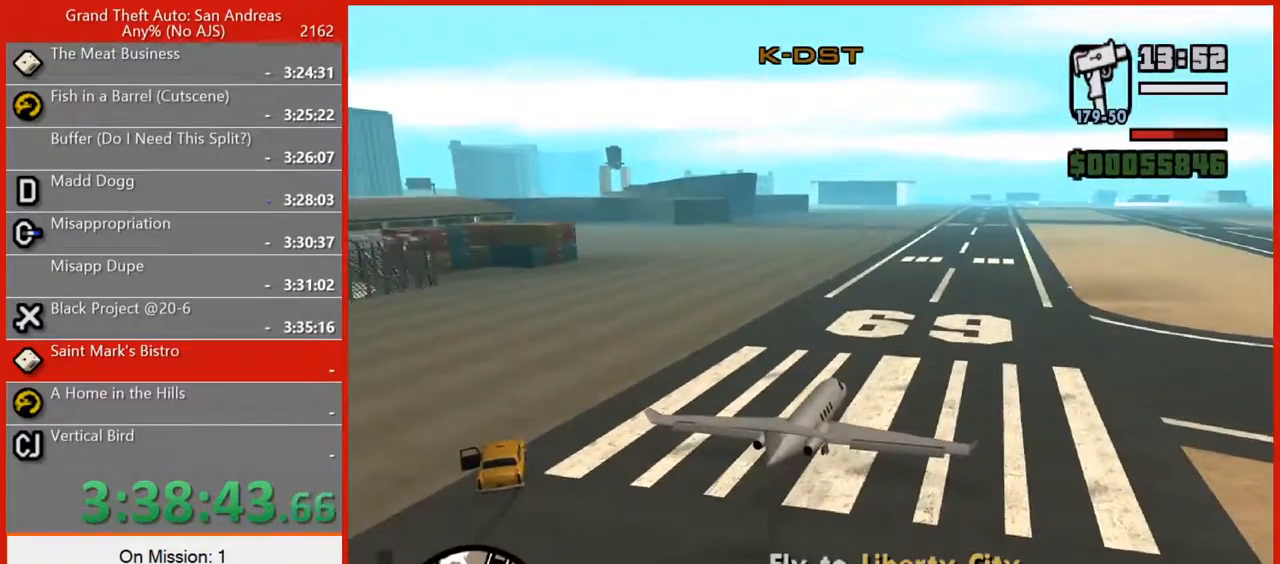
{"keys": ["q", "w"], "mouse": [], "events": [[340, "q", "down"]]}
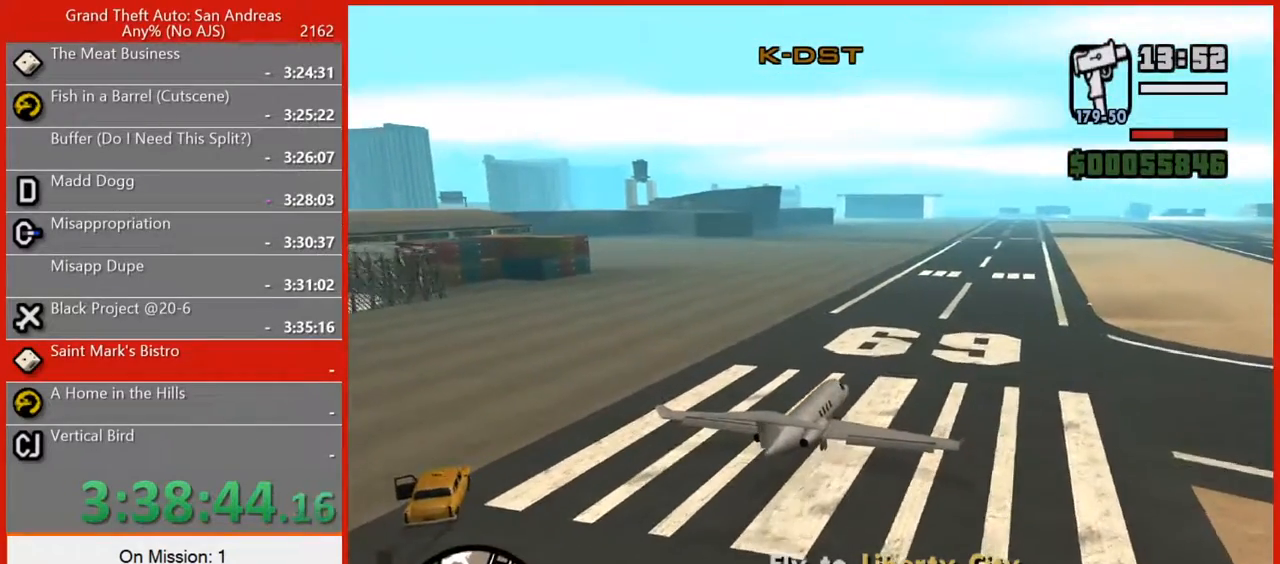
{"keys": ["q", "w"], "mouse": [], "events": []}
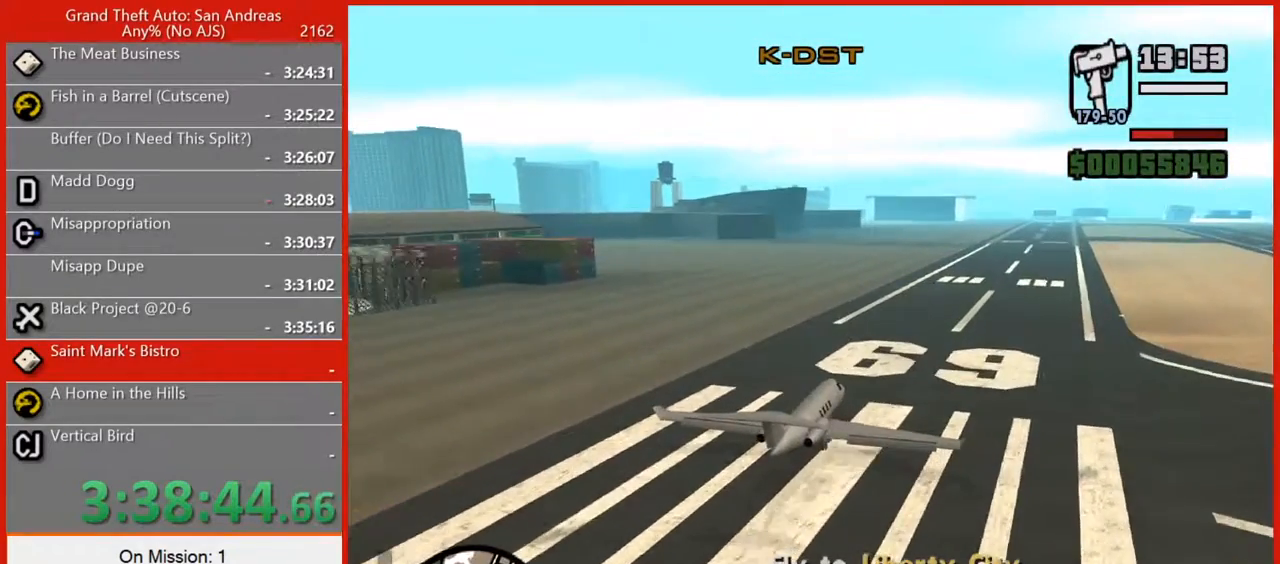
{"keys": ["5", "q", "w"], "mouse": [], "events": [[140, "q", "up"], [180, "q", "down"], [360, "5", "down"]]}
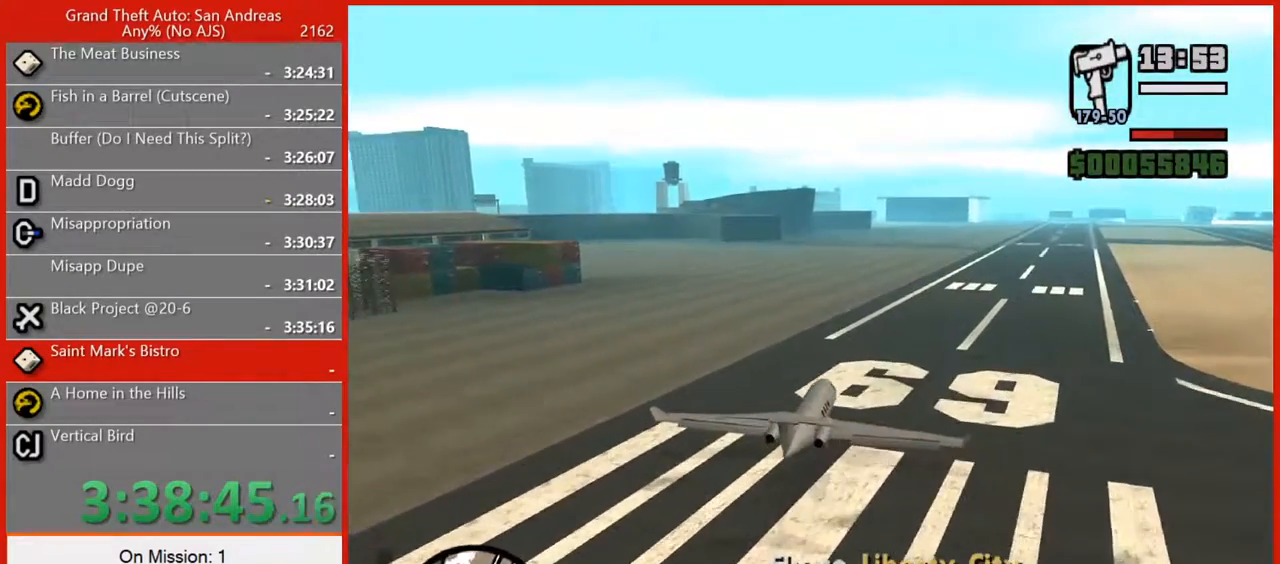
{"keys": ["5", "w"], "mouse": [], "events": [[420, "q", "up"]]}
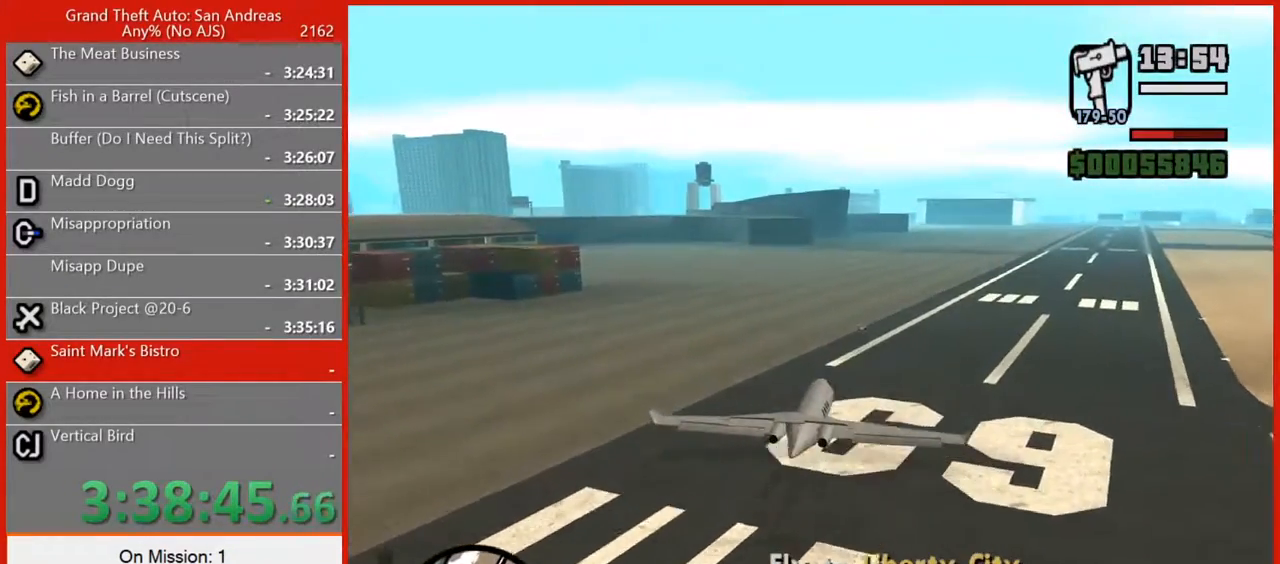
{"keys": ["5", "q", "w"], "mouse": [], "events": [[80, "q", "down"]]}
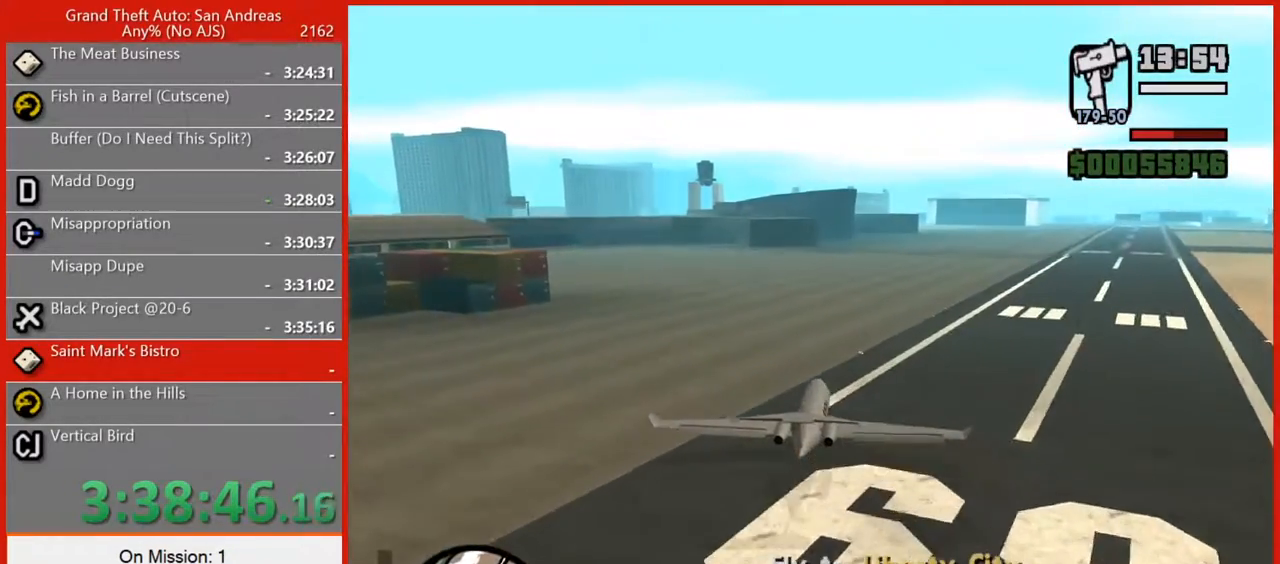
{"keys": ["5", "q", "w"], "mouse": [], "events": []}
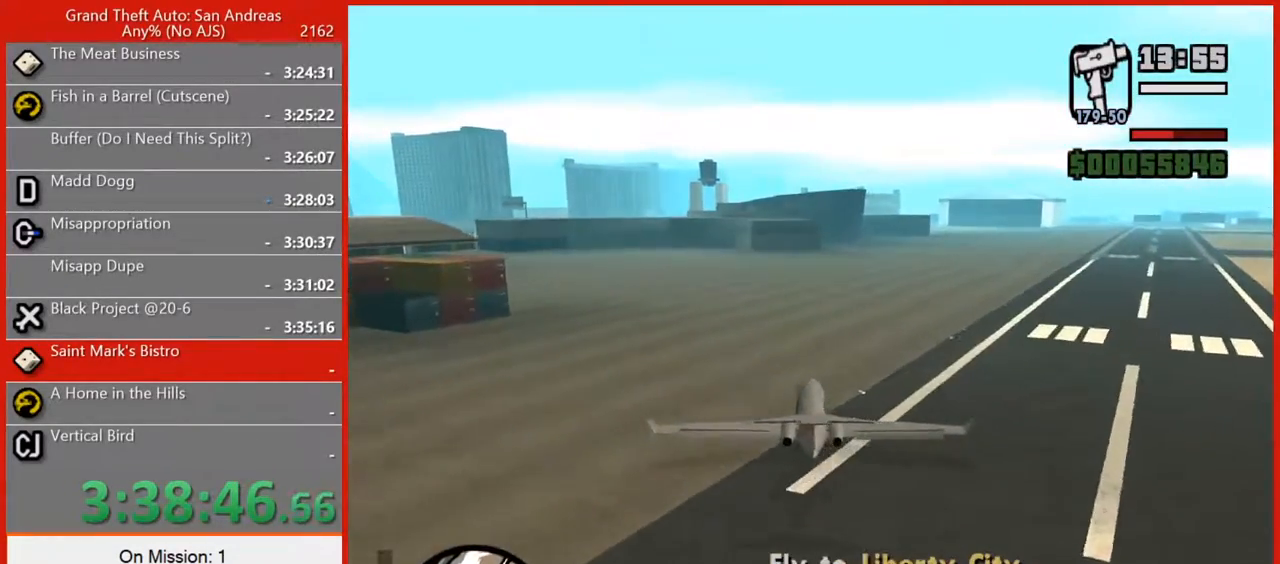
{"keys": ["q", "w"], "mouse": [], "events": [[380, "5", "up"]]}
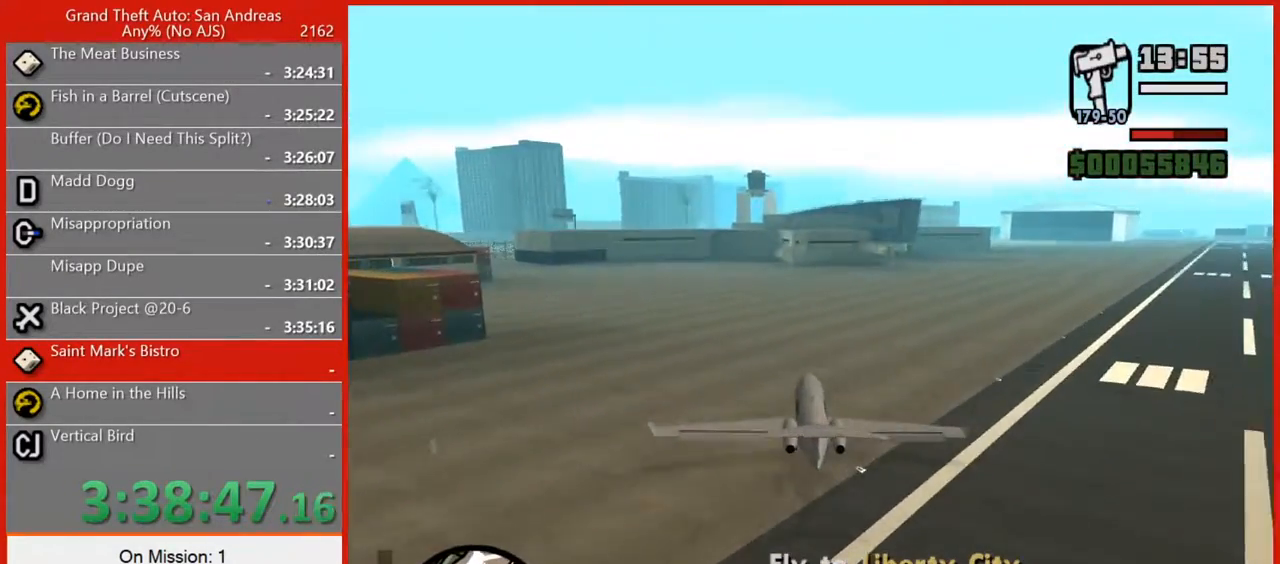
{"keys": ["5", "a", "c", "w"], "mouse": [], "events": [[120, "q", "up"], [220, "a", "down"], [340, "5", "down"], [480, "c", "down"]]}
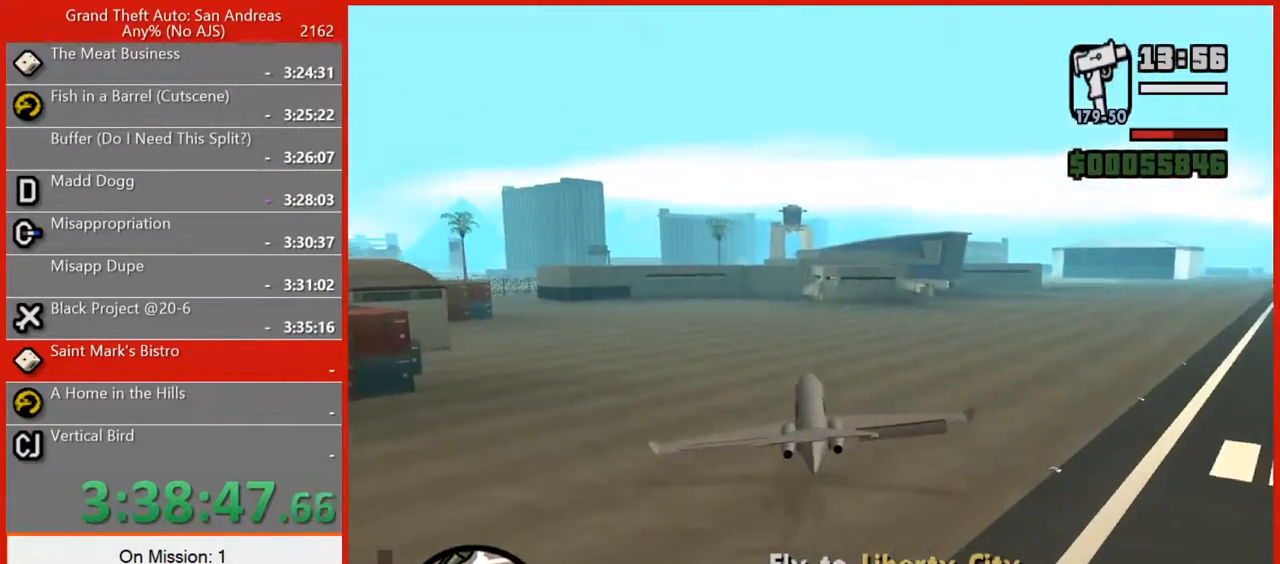
{"keys": ["d", "w"], "mouse": [], "events": [[40, "5", "up"], [40, "a", "up"], [80, "c", "up"], [260, "5", "down"], [400, "d", "down"], [440, "5", "up"]]}
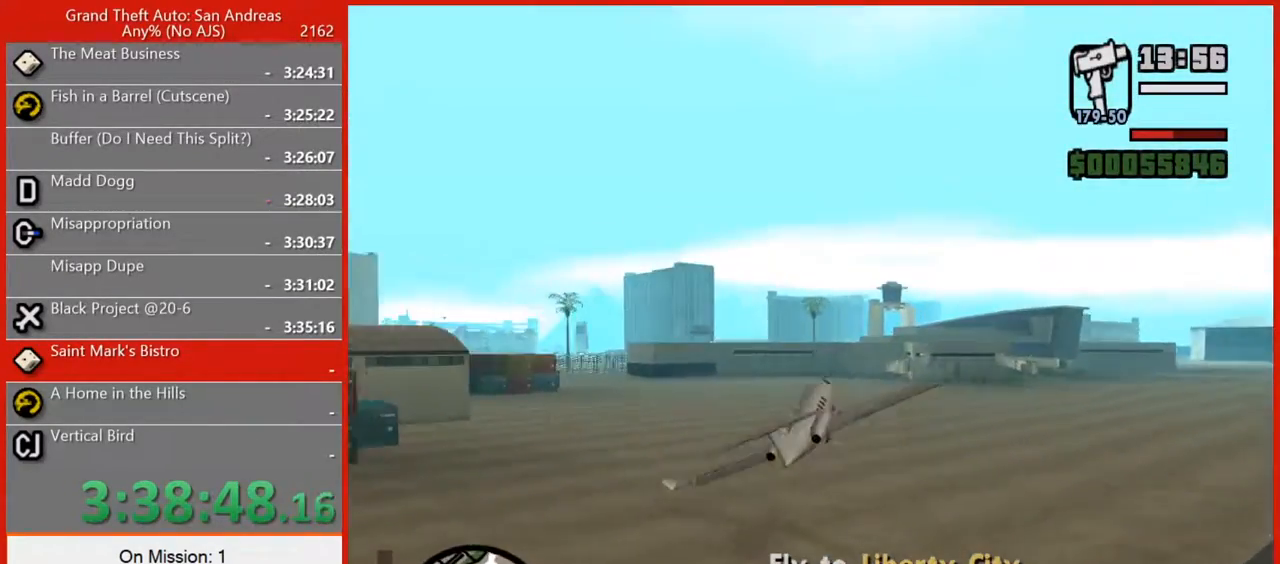
{"keys": ["5", "a", "w"], "mouse": [], "events": [[20, "d", "up"], [60, "5", "down"], [100, "a", "down"], [200, "5", "up"], [240, "5", "down"], [240, "a", "up"], [380, "5", "up"], [420, "5", "down"], [420, "a", "down"]]}
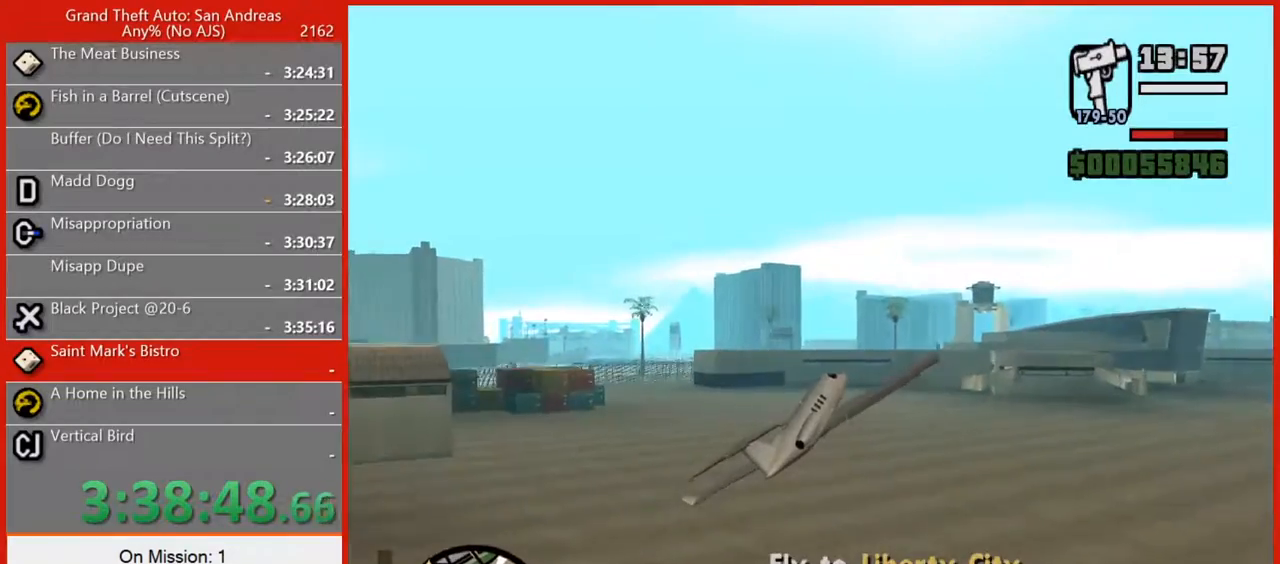
{"keys": ["5", "w"], "mouse": [], "events": [[40, "5", "up"], [80, "a", "up"], [120, "5", "down"], [200, "5", "up"], [300, "5", "down"], [380, "5", "up"], [480, "5", "down"]]}
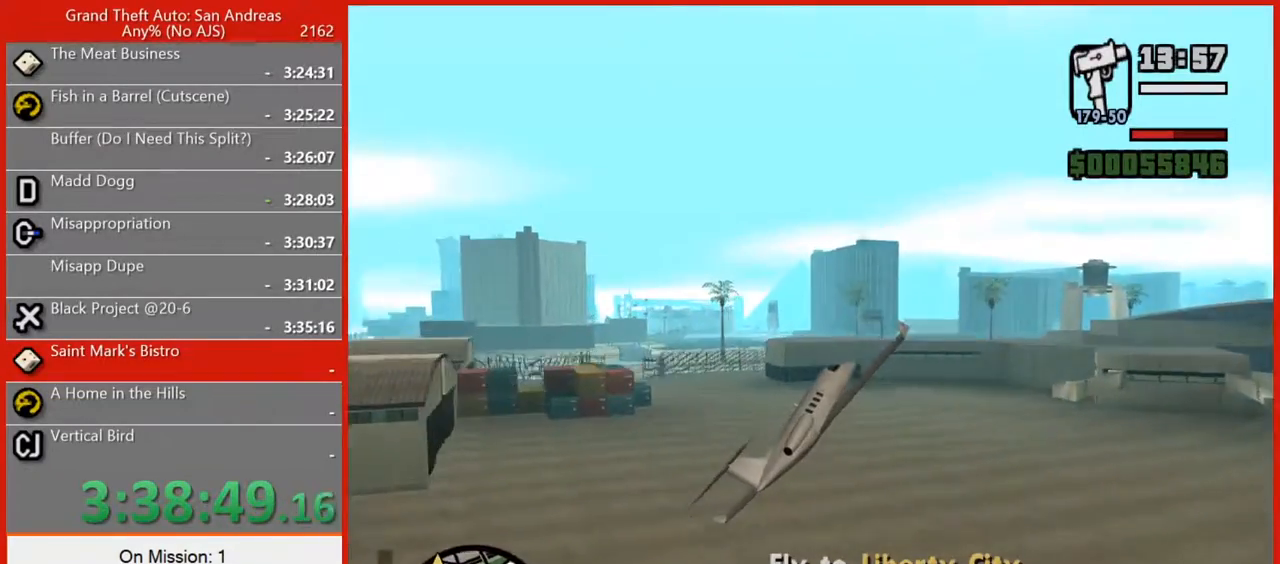
{"keys": ["w"], "mouse": [], "events": [[40, "d", "down"], [80, "5", "up"], [80, "d", "up"], [180, "5", "down"], [260, "5", "up"], [360, "5", "down"], [440, "5", "up"]]}
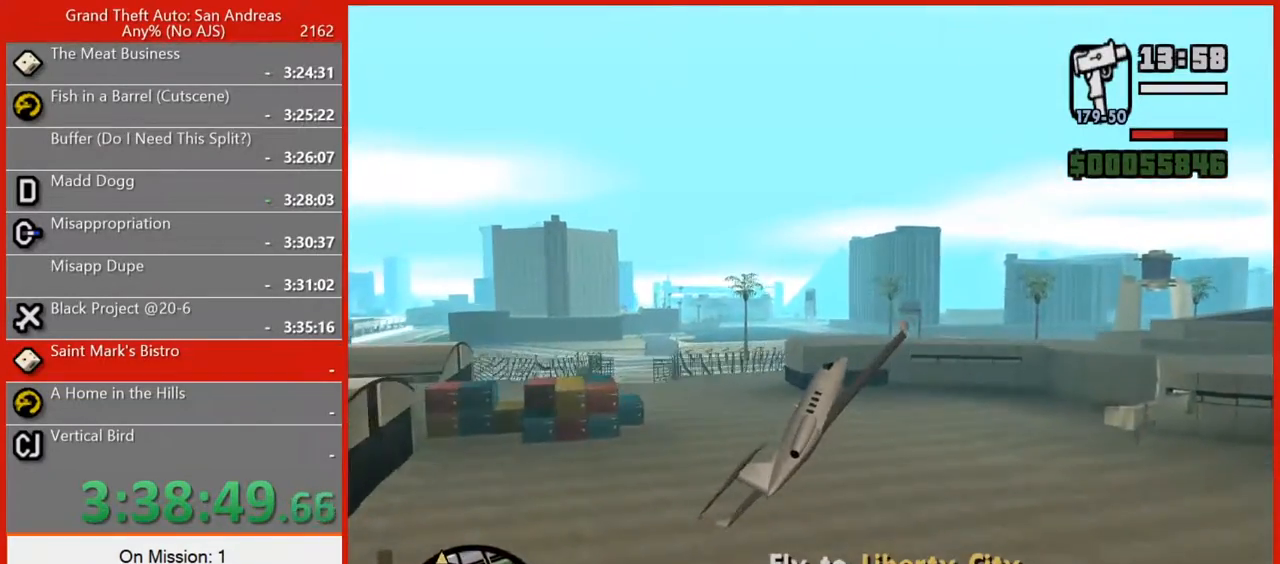
{"keys": ["w"], "mouse": [], "events": [[60, "5", "down"], [160, "5", "up"], [160, "a", "down"], [240, "5", "down"], [280, "a", "up"], [340, "5", "up"], [420, "5", "down"], [460, "5", "up"]]}
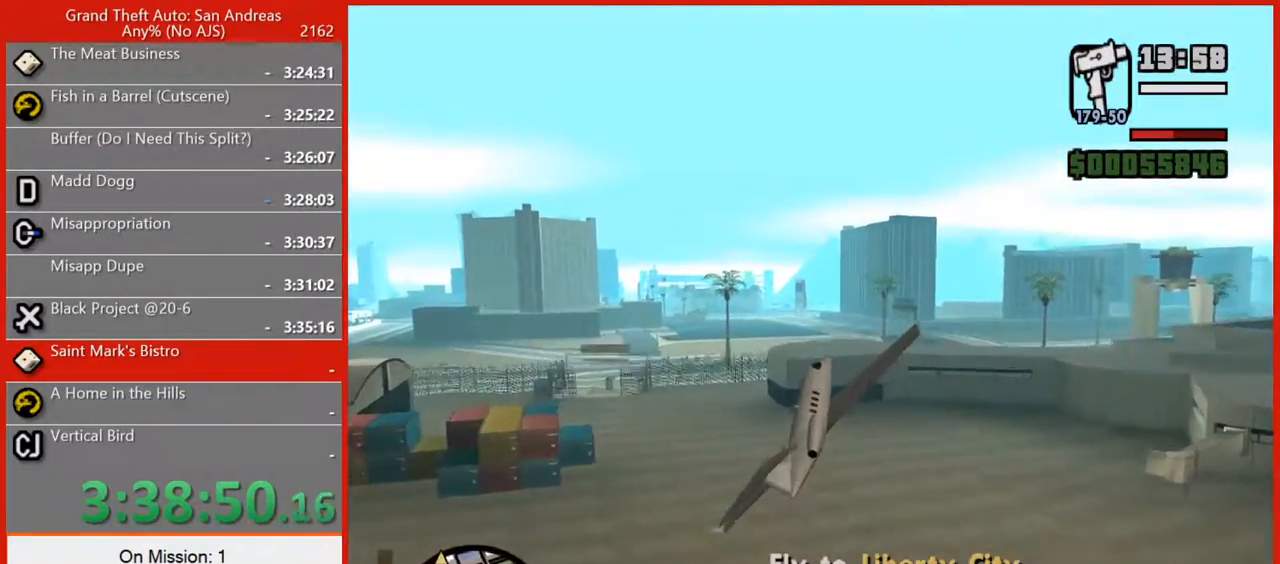
{"keys": ["d", "w"], "mouse": [], "events": [[120, "d", "down"], [300, "2", "down"], [340, "2", "up"]]}
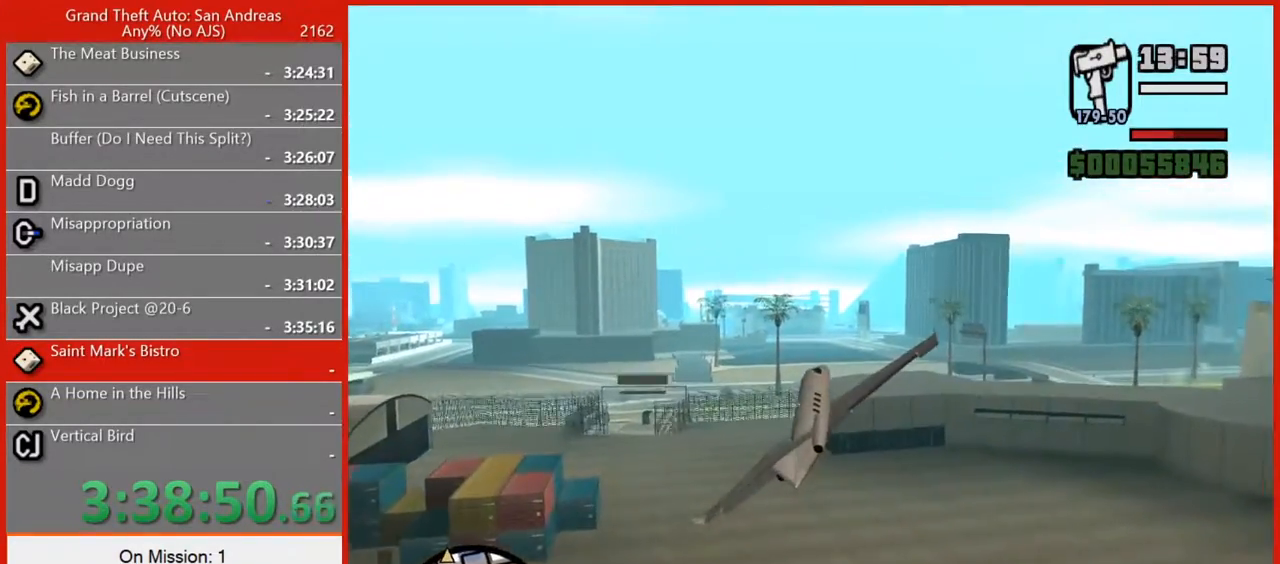
{"keys": ["w"], "mouse": [], "events": [[40, "d", "up"], [80, "5", "down"], [180, "5", "up"]]}
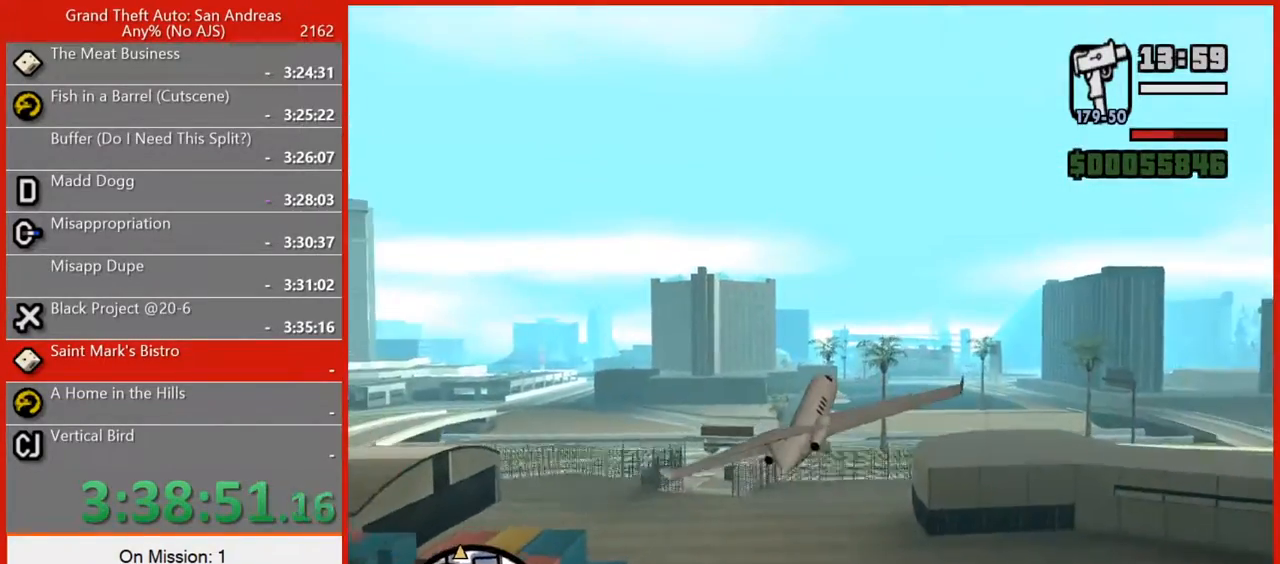
{"keys": ["a", "w"], "mouse": [], "events": [[460, "a", "down"]]}
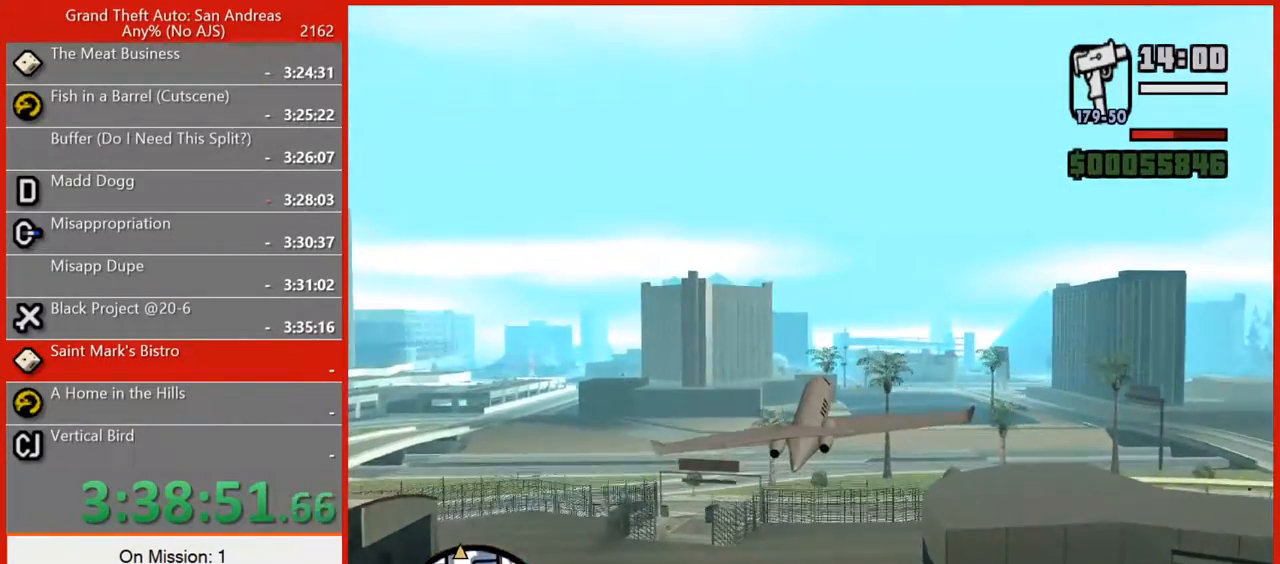
{"keys": ["w"], "mouse": [], "events": [[120, "a", "up"], [300, "5", "down"], [380, "5", "up"]]}
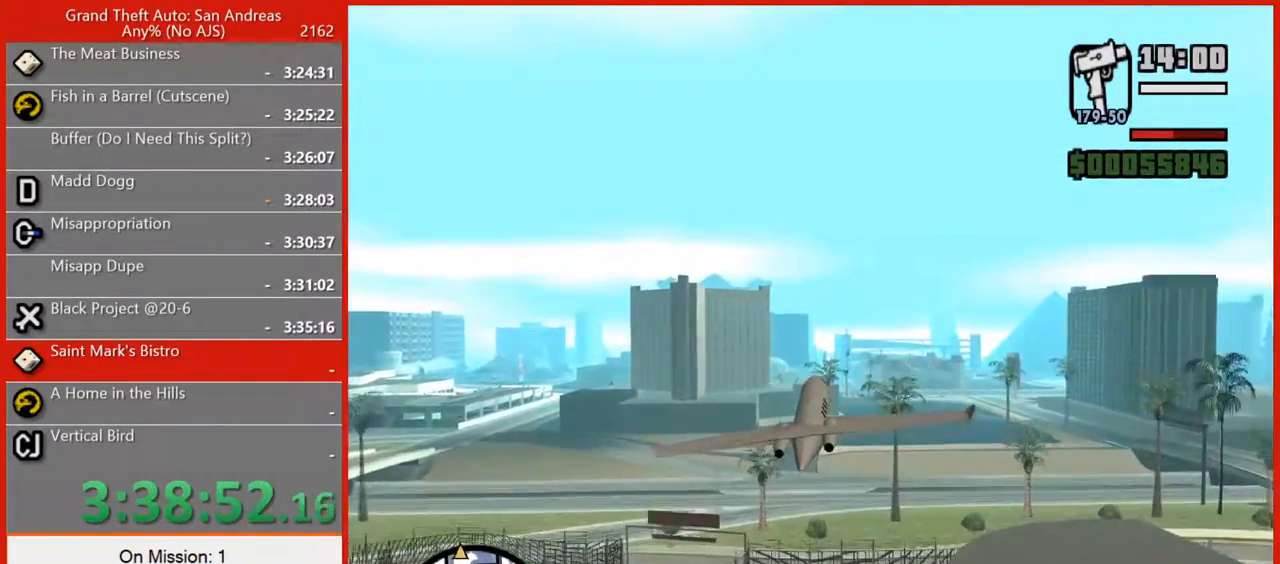
{"keys": ["w"], "mouse": [], "events": []}
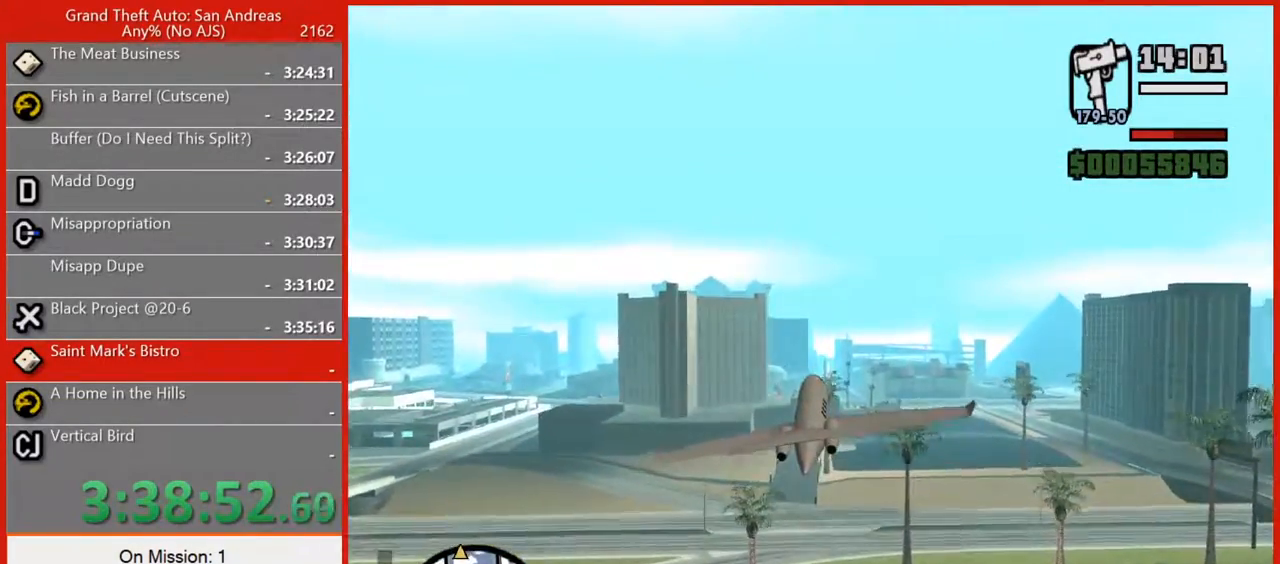
{"keys": ["w"], "mouse": [], "events": [[20, "q", "down"], [200, "2", "down"], [200, "q", "up"], [220, "2", "up"], [300, "5", "down"], [320, "5", "up"], [360, "e", "down"], [380, "e", "up"], [420, "2", "down"], [460, "2", "up"]]}